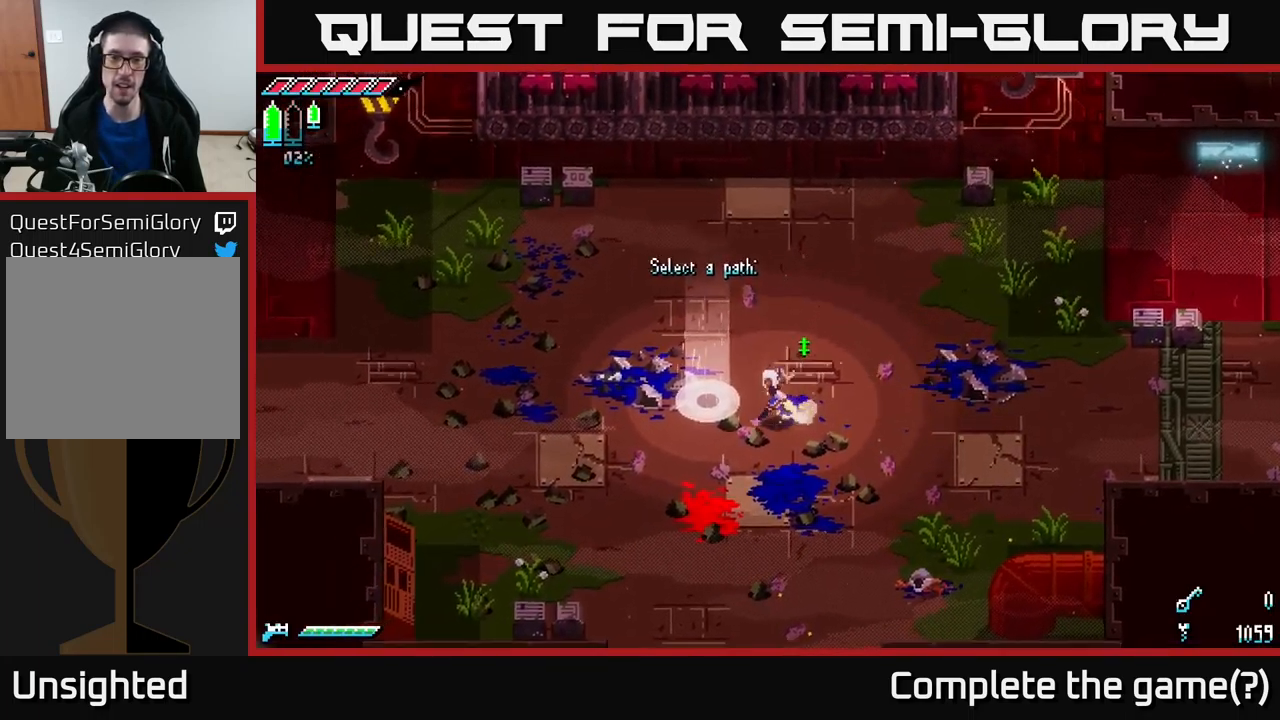
Gameplay with a controller (Xbox layout); each line is a JSON object with the inputs held at the frame after it. "events" lists button and stick changes between this image and that frame as [ms after this image, input, new state], when the widget could be followed in between.
{"buttons": ["X"], "left_stick": "left", "right_stick": "center", "events": [[16, "X", "down"], [233, "left_stick", "left"]]}
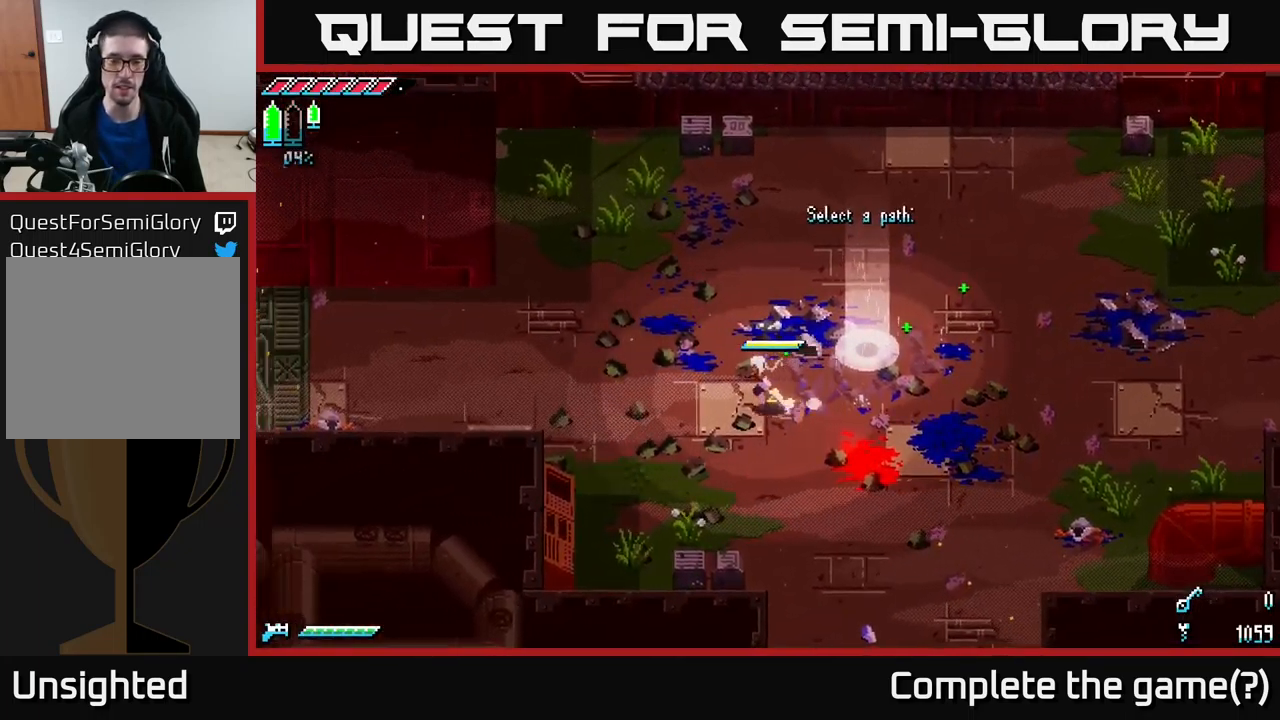
{"buttons": ["DPAD_RIGHT"], "left_stick": "center", "right_stick": "center", "events": [[300, "left_stick", "center"], [400, "DPAD_RIGHT", "down"], [400, "X", "up"]]}
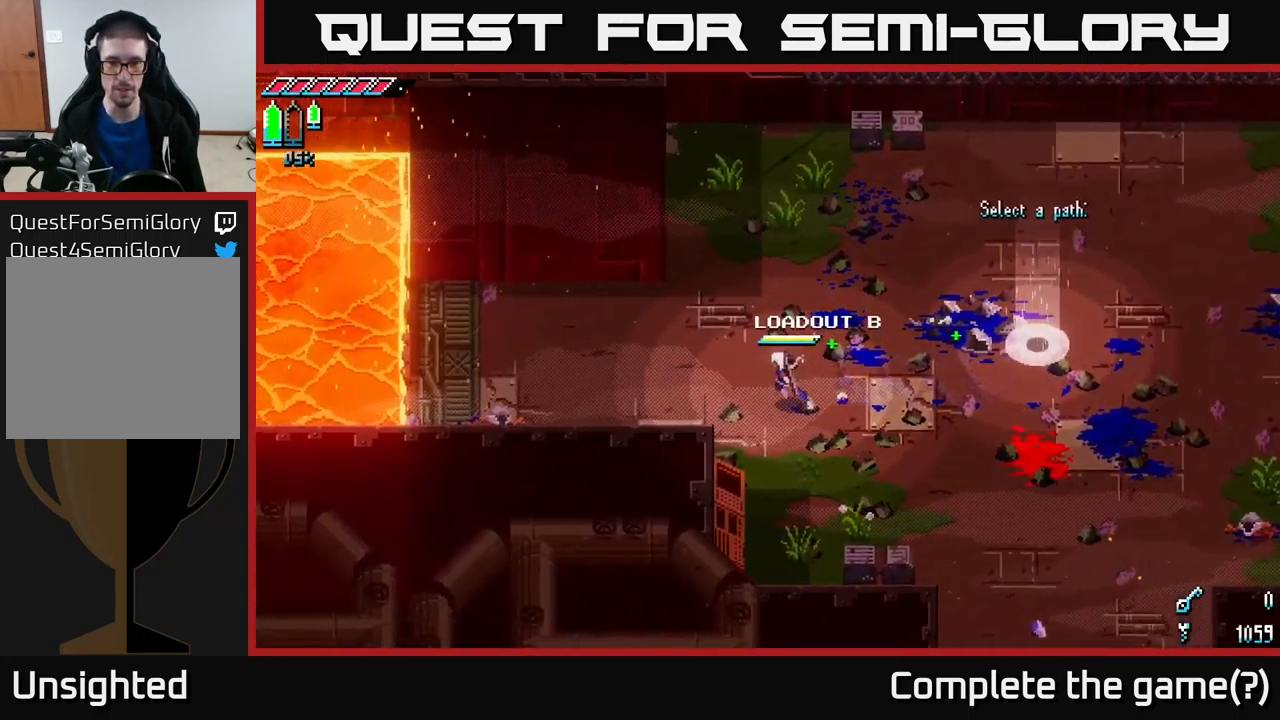
{"buttons": [], "left_stick": "center", "right_stick": "center", "events": [[16, "DPAD_RIGHT", "up"], [350, "DPAD_RIGHT", "down"], [433, "DPAD_RIGHT", "up"]]}
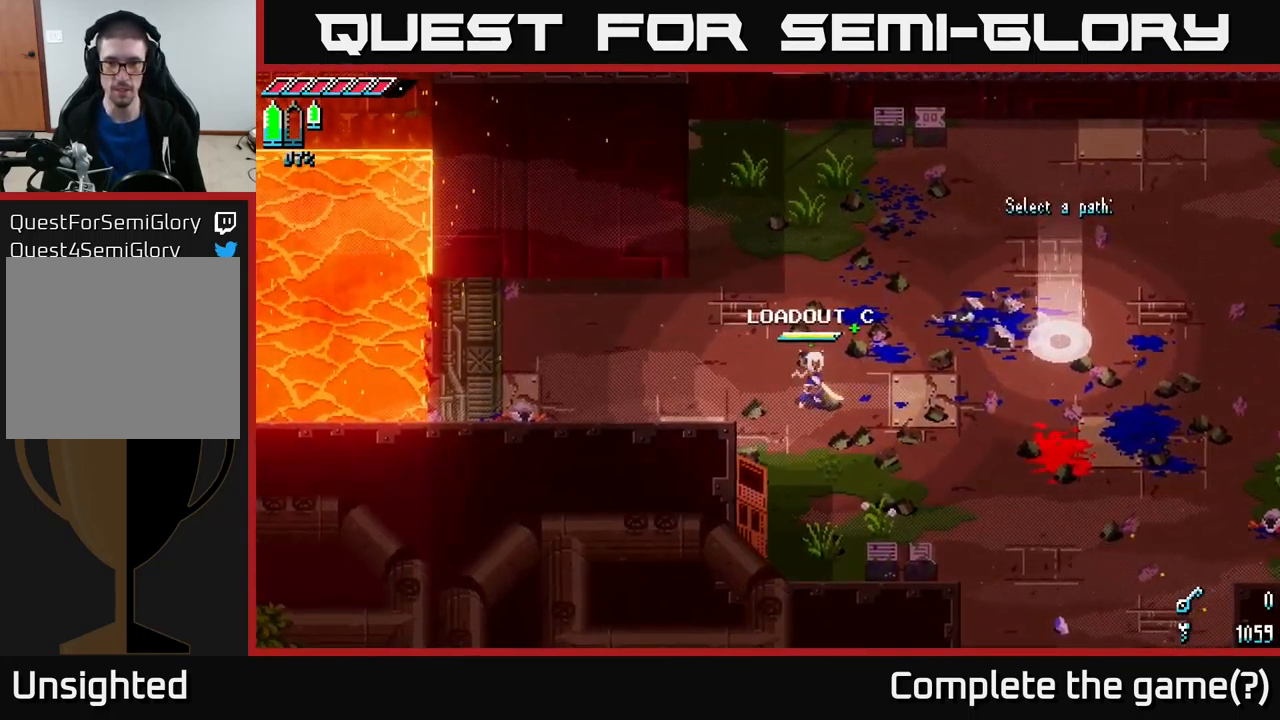
{"buttons": ["X"], "left_stick": "left", "right_stick": "center", "events": [[150, "left_stick", "left"], [233, "X", "down"]]}
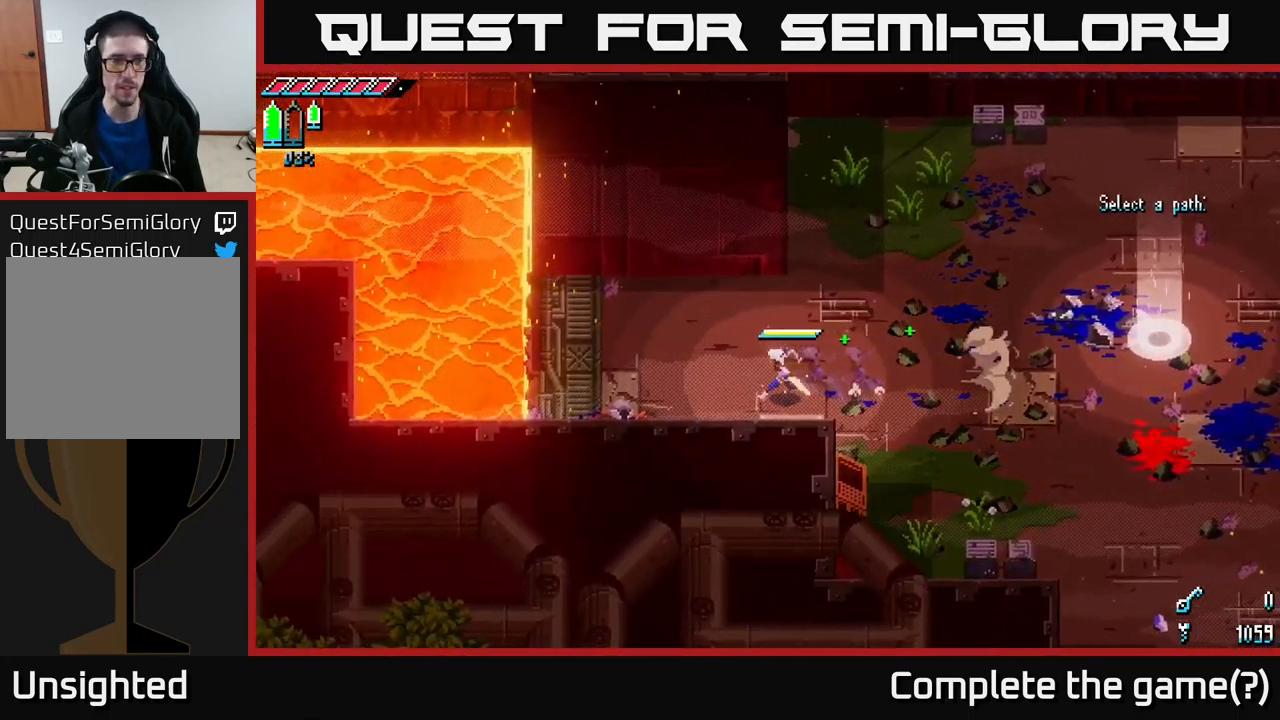
{"buttons": [], "left_stick": "left", "right_stick": "center", "events": [[400, "X", "up"]]}
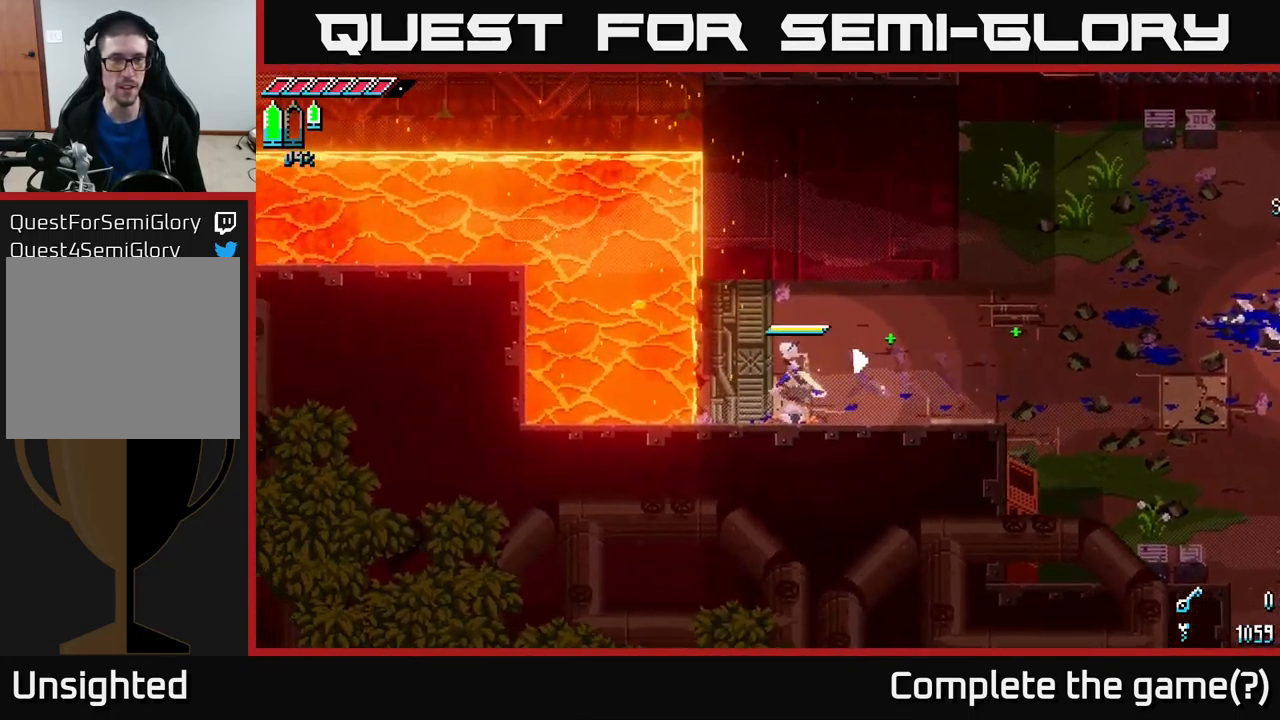
{"buttons": [], "left_stick": "center", "right_stick": "up-left", "events": [[83, "right_stick", "up-left"], [333, "L2", "down"], [416, "left_stick", "center"], [450, "L2", "up"]]}
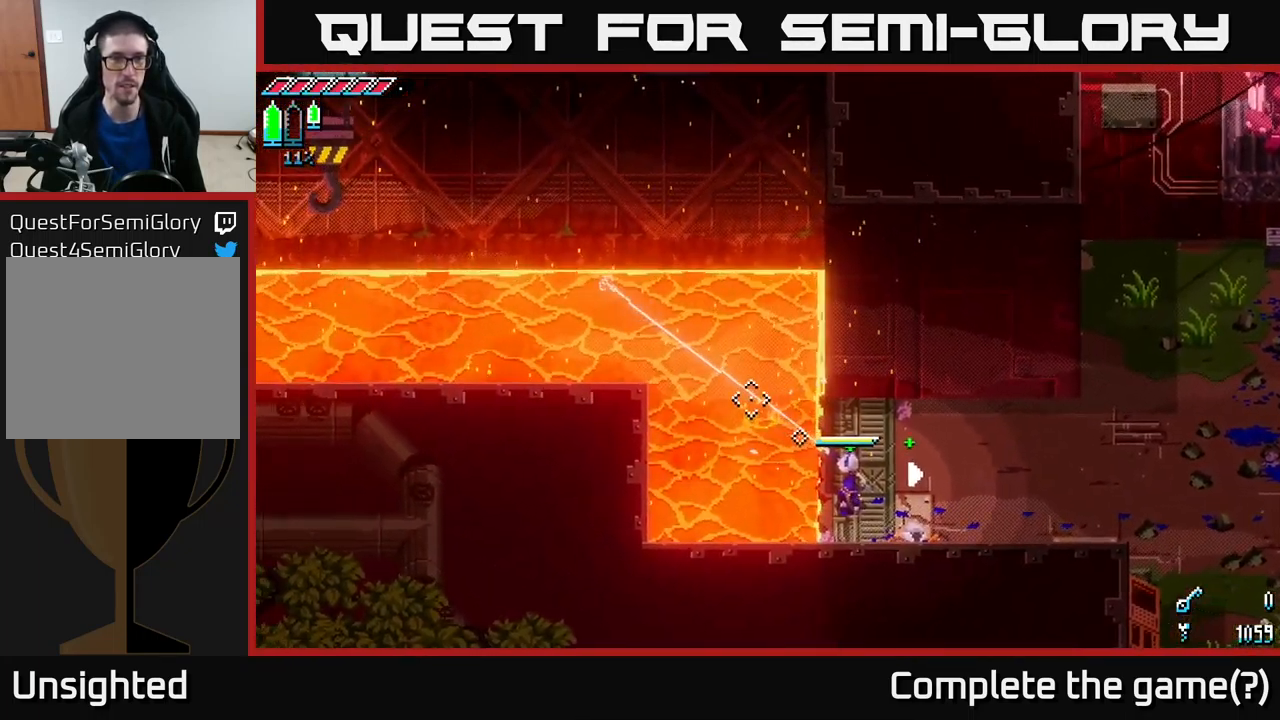
{"buttons": [], "left_stick": "center", "right_stick": "left", "events": [[366, "right_stick", "left"]]}
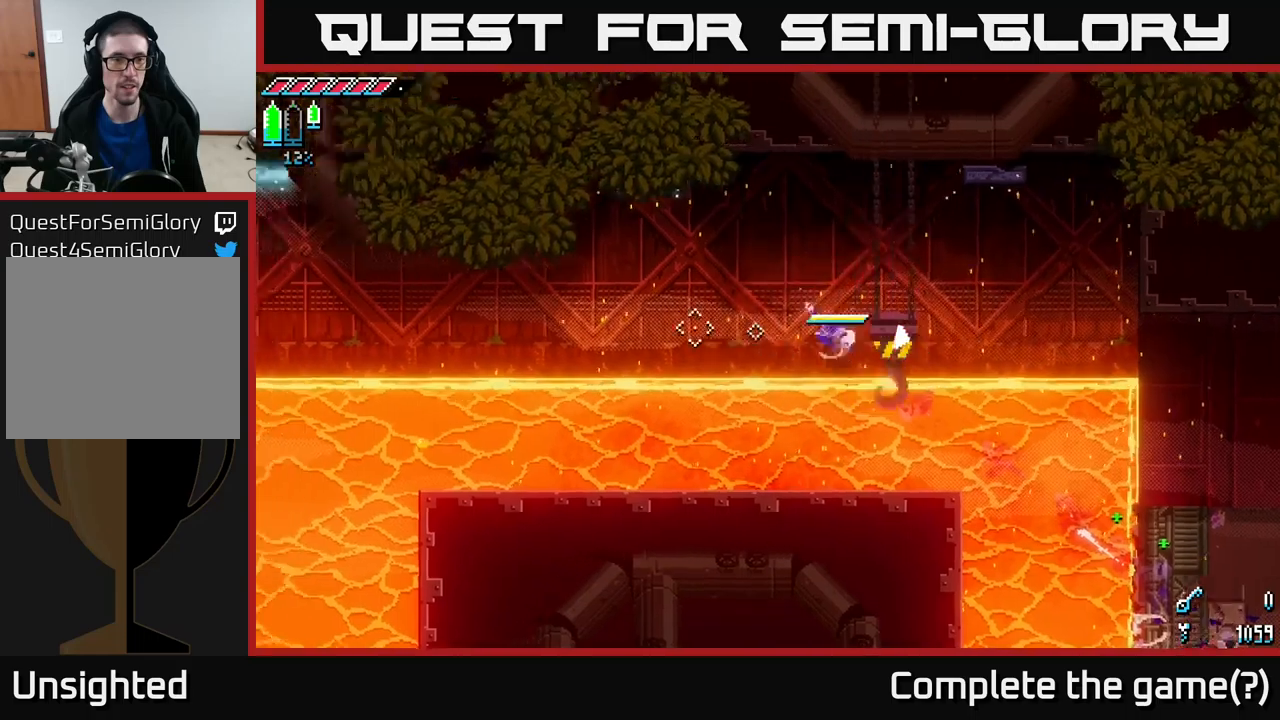
{"buttons": [], "left_stick": "center", "right_stick": "down-left", "events": [[33, "right_stick", "down-left"], [150, "L2", "down"], [250, "L2", "up"]]}
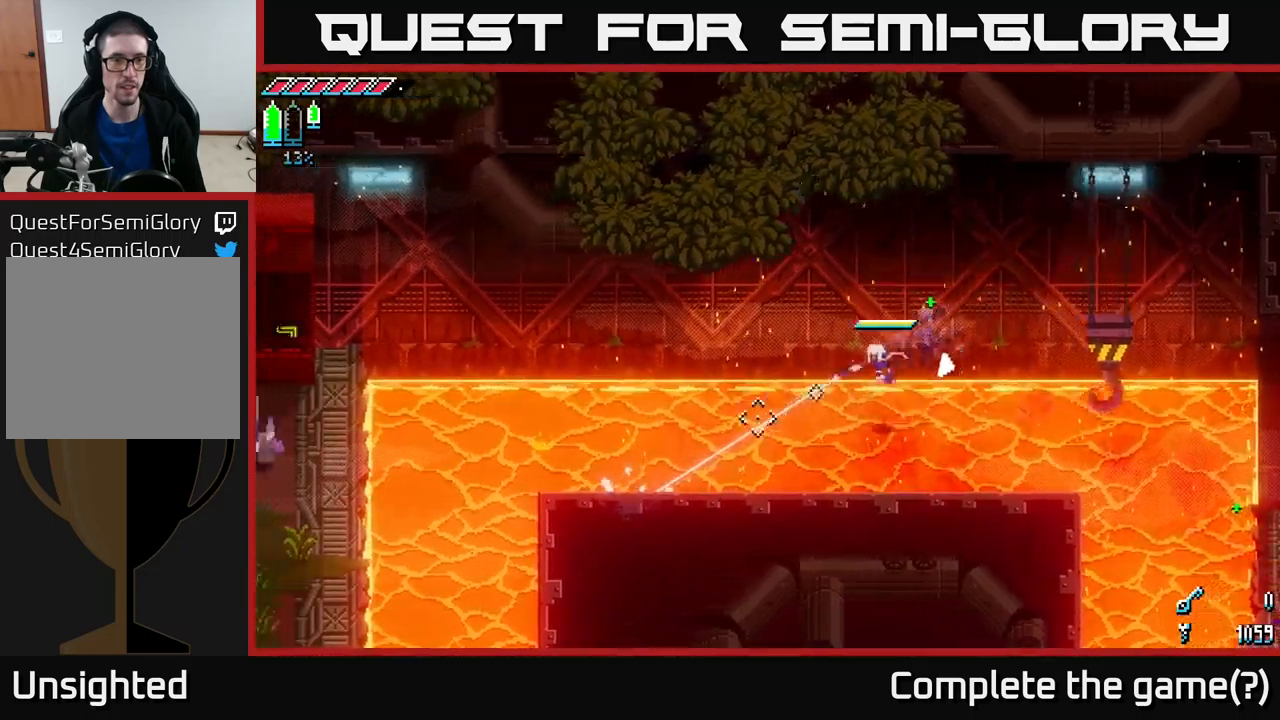
{"buttons": ["L2"], "left_stick": "center", "right_stick": "up-left", "events": [[67, "right_stick", "left"], [367, "right_stick", "up-left"], [500, "L2", "down"]]}
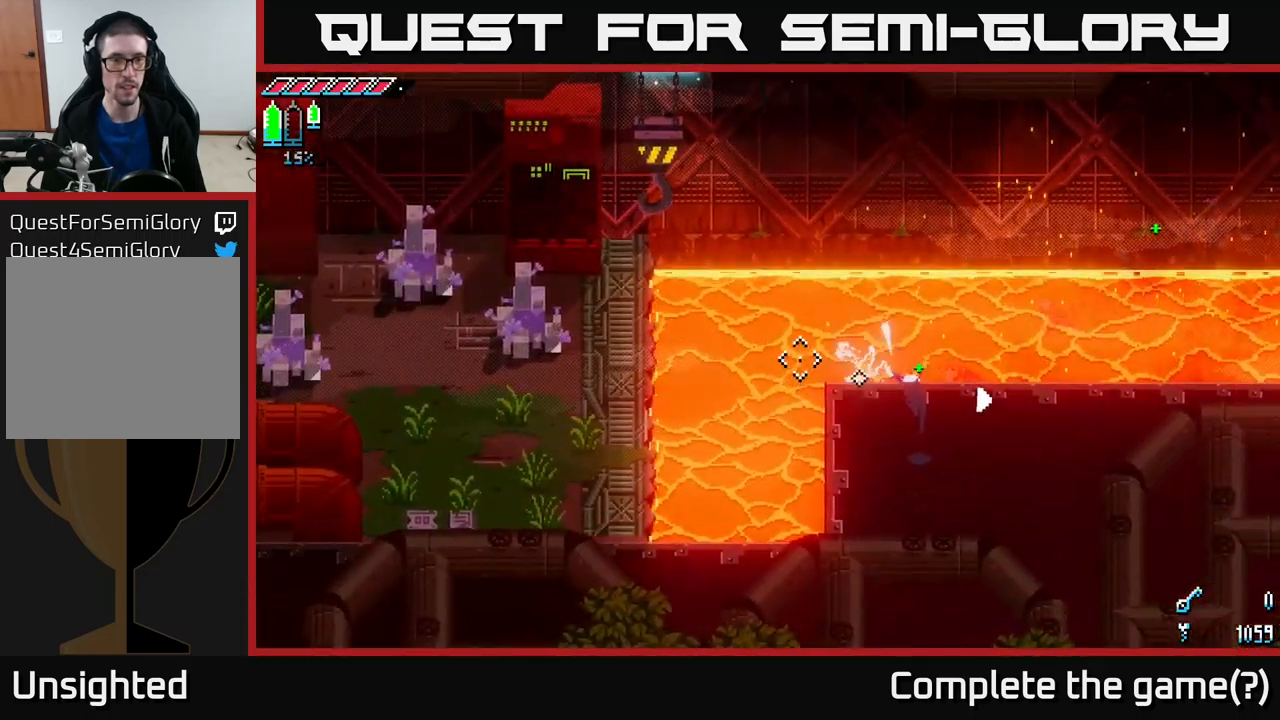
{"buttons": [], "left_stick": "center", "right_stick": "center", "events": [[117, "L2", "up"], [417, "right_stick", "center"]]}
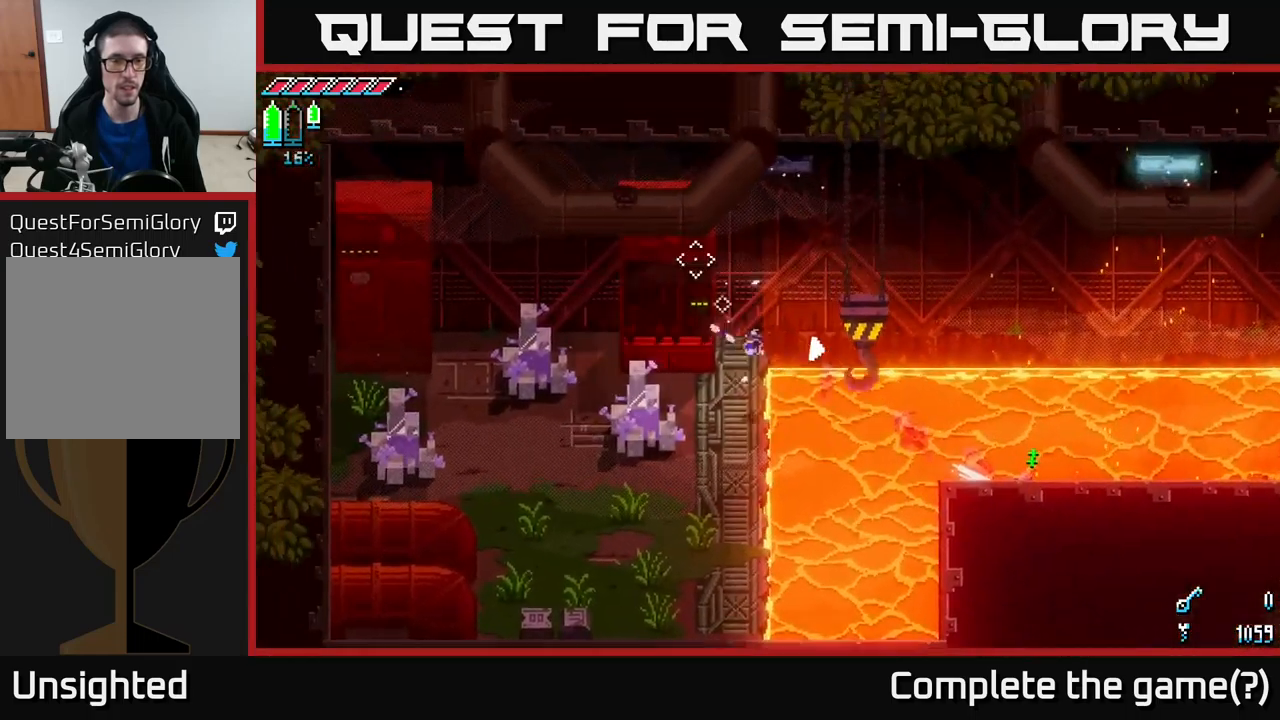
{"buttons": ["X"], "left_stick": "down-left", "right_stick": "center", "events": [[50, "left_stick", "down-left"], [200, "R2", "down"], [250, "R2", "up"], [317, "X", "down"]]}
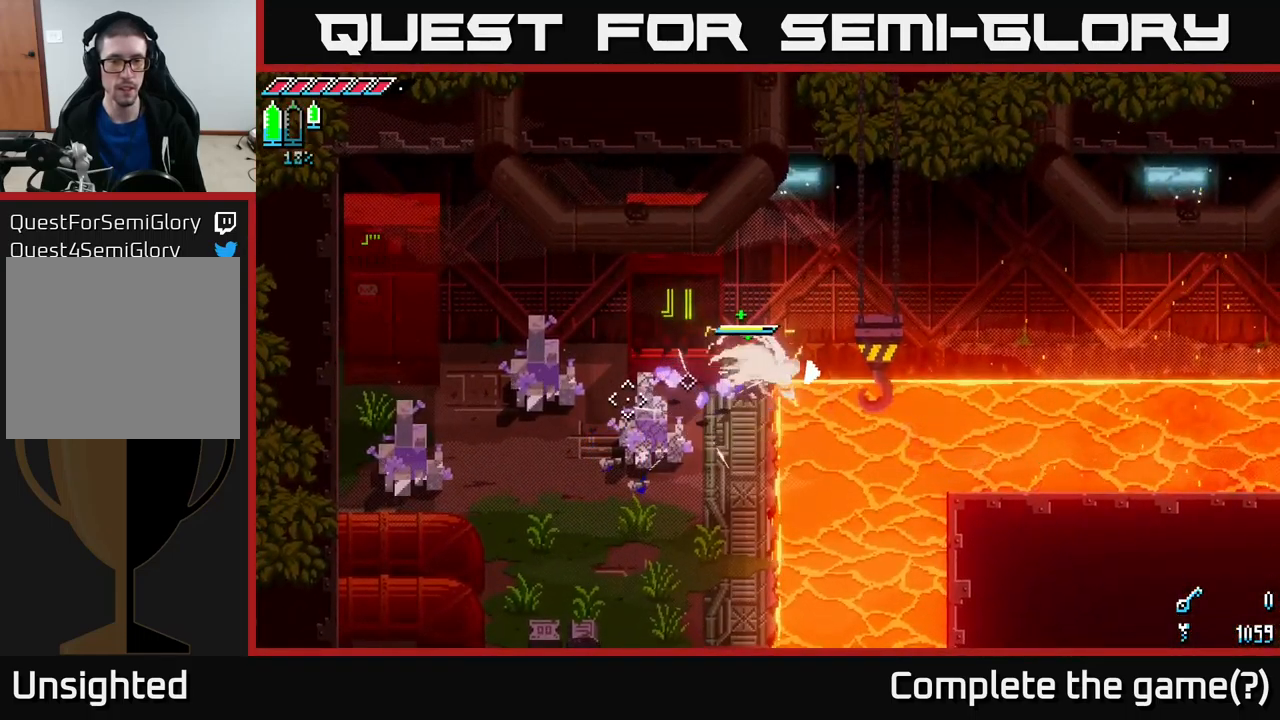
{"buttons": ["R2"], "left_stick": "left", "right_stick": "center", "events": [[33, "X", "up"], [33, "left_stick", "left"], [183, "X", "down"], [283, "A", "down"], [417, "R2", "down"], [433, "A", "up"], [500, "X", "up"]]}
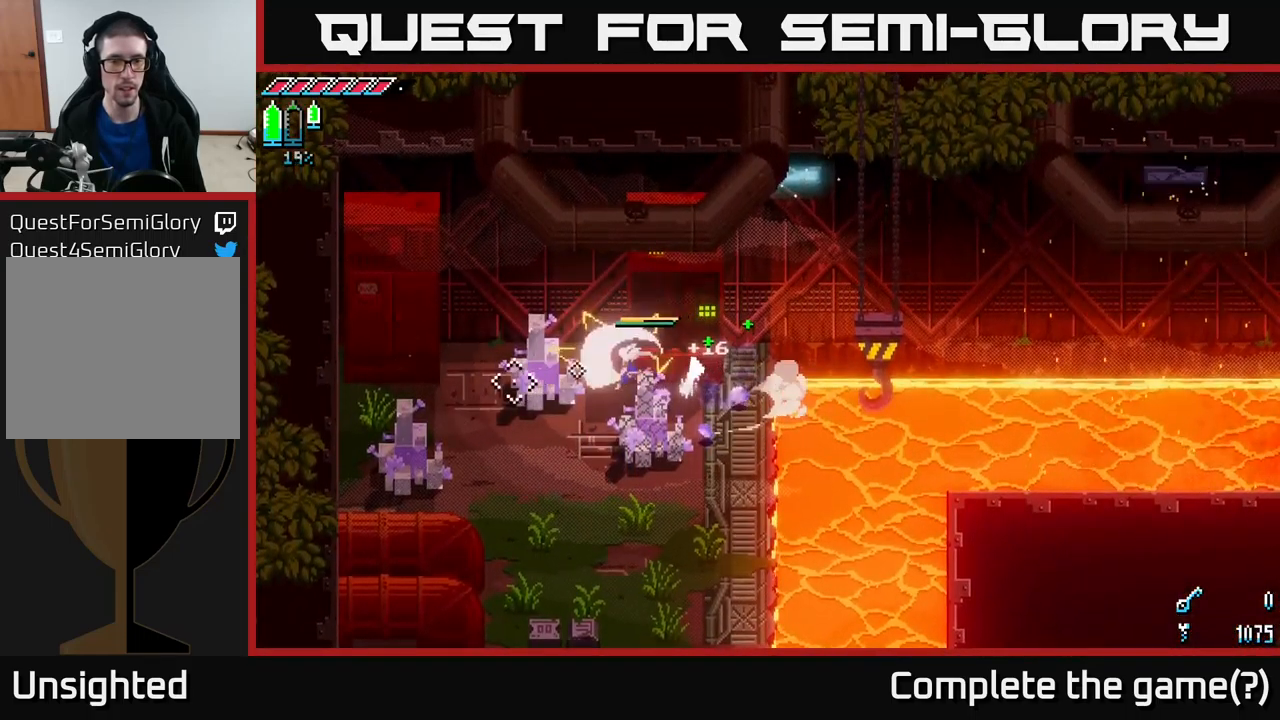
{"buttons": [], "left_stick": "center", "right_stick": "center", "events": [[33, "R2", "up"], [217, "left_stick", "center"]]}
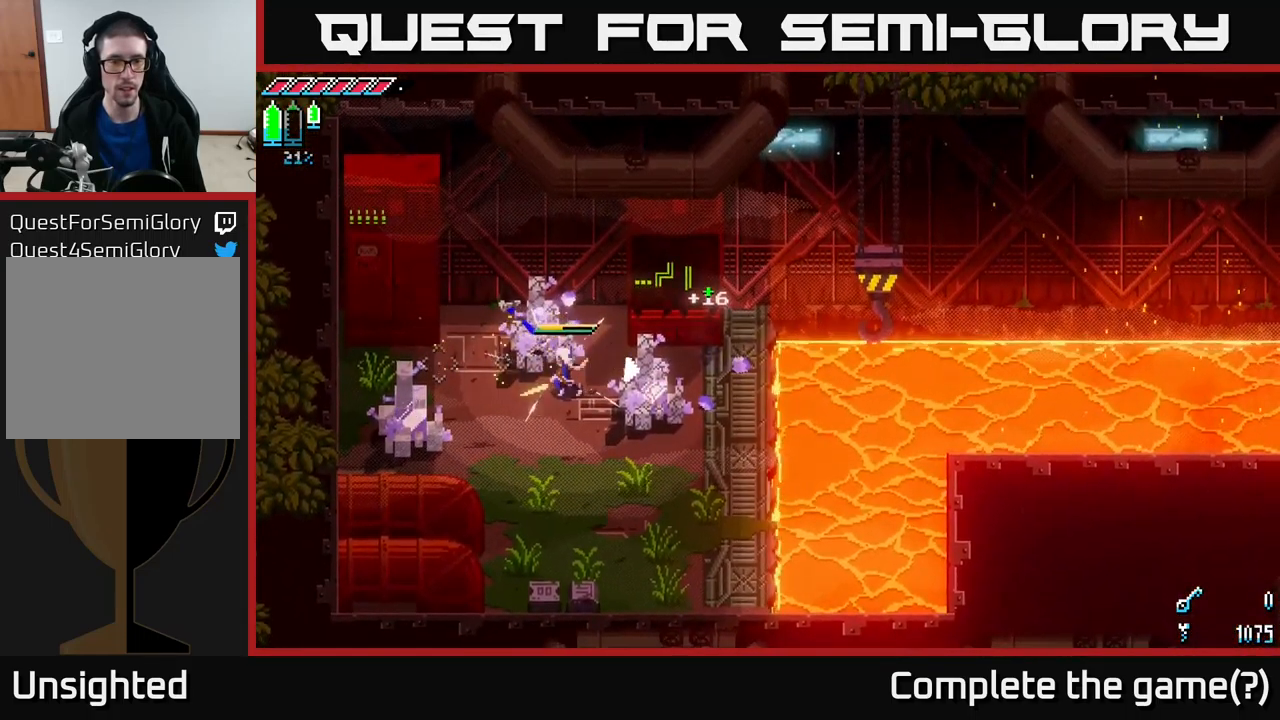
{"buttons": [], "left_stick": "right", "right_stick": "center", "events": [[50, "left_stick", "up"], [117, "R2", "down"], [217, "left_stick", "down"], [233, "R2", "up"], [367, "left_stick", "down-right"], [500, "left_stick", "right"]]}
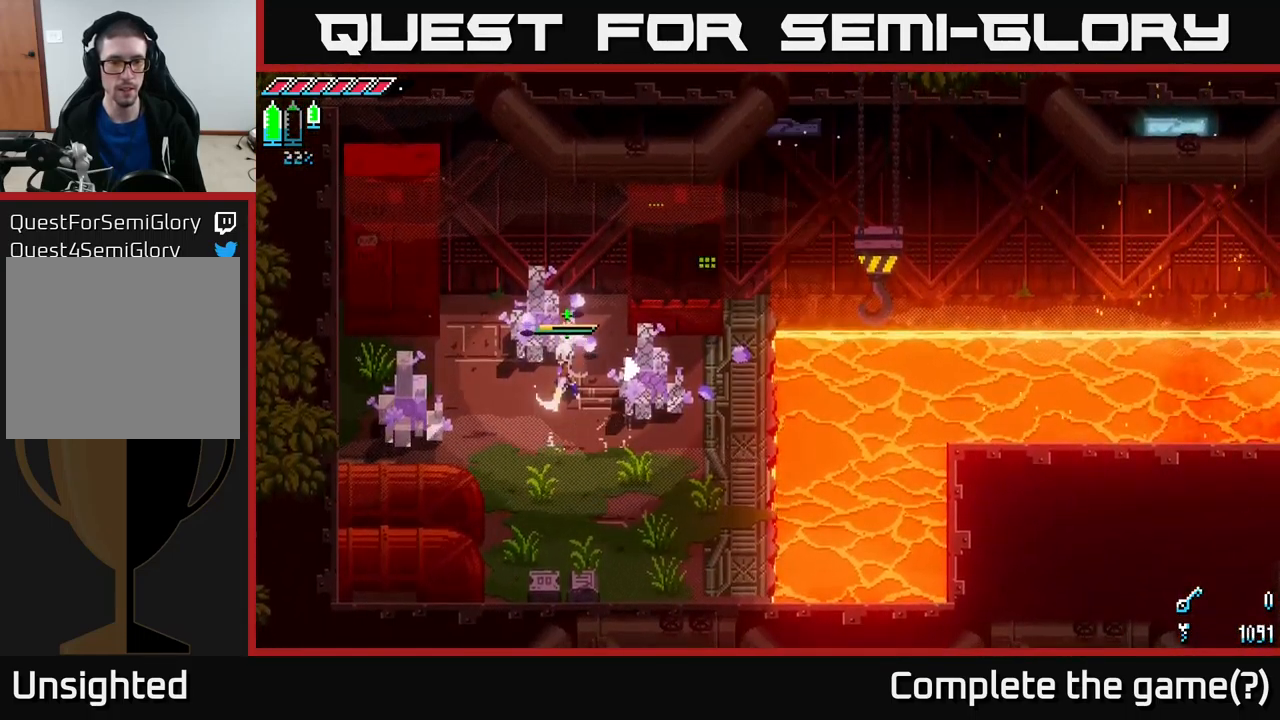
{"buttons": [], "left_stick": "center", "right_stick": "center", "events": [[333, "left_stick", "center"], [400, "R2", "down"], [500, "R2", "up"]]}
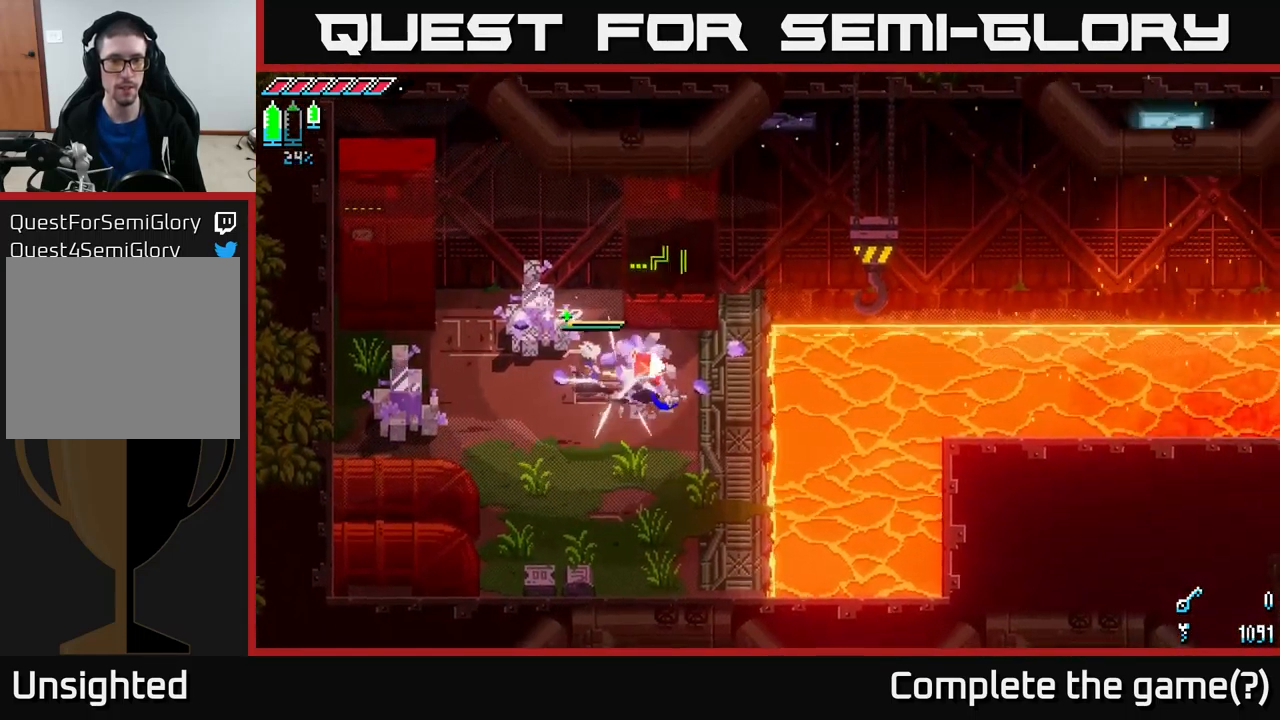
{"buttons": [], "left_stick": "down", "right_stick": "up", "events": [[183, "right_stick", "up"], [317, "left_stick", "down"]]}
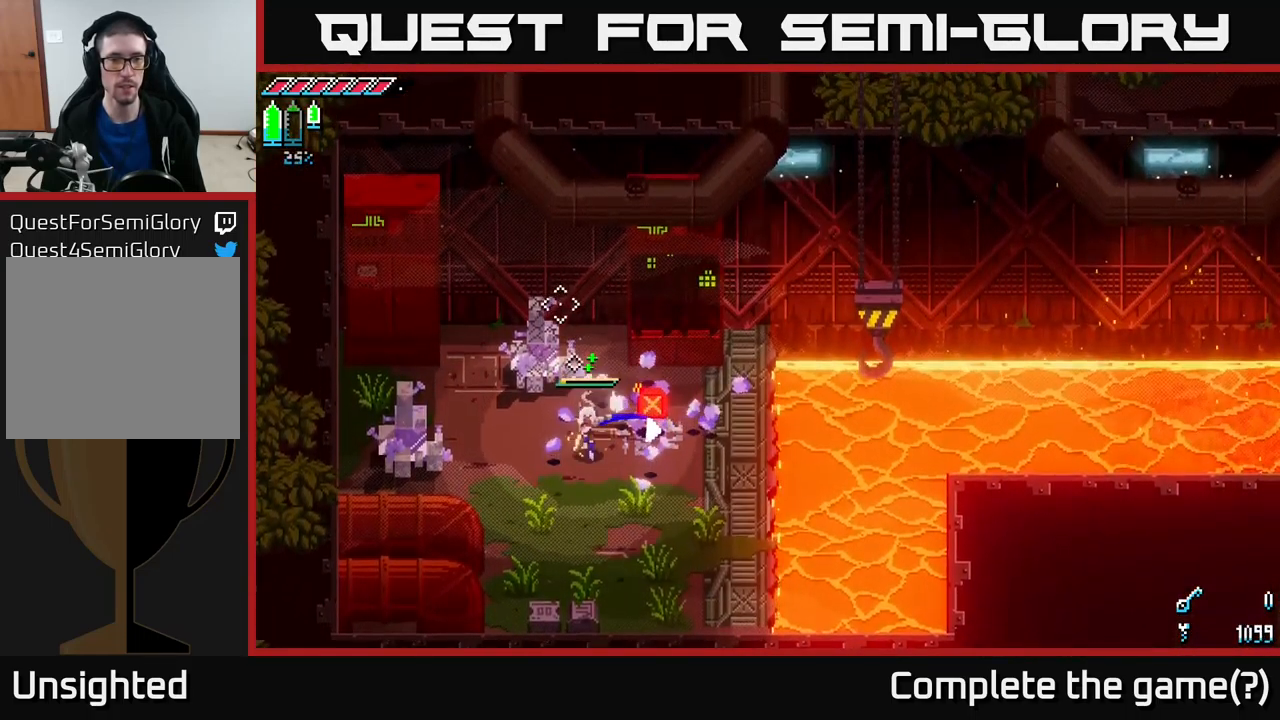
{"buttons": [], "left_stick": "center", "right_stick": "up-left", "events": [[17, "right_stick", "up-left"], [83, "L2", "down"], [133, "left_stick", "down-right"], [183, "L2", "up"], [367, "left_stick", "center"]]}
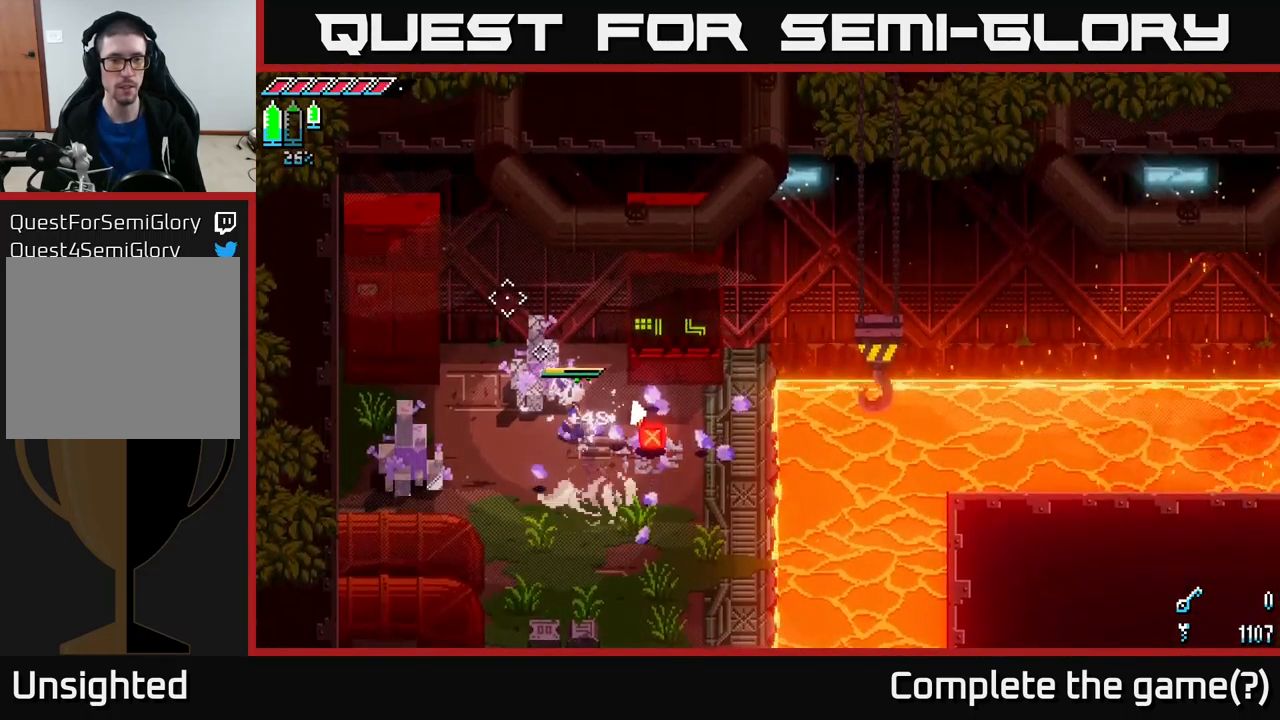
{"buttons": [], "left_stick": "down-right", "right_stick": "up-left", "events": [[49, "left_stick", "left"], [266, "left_stick", "down-right"]]}
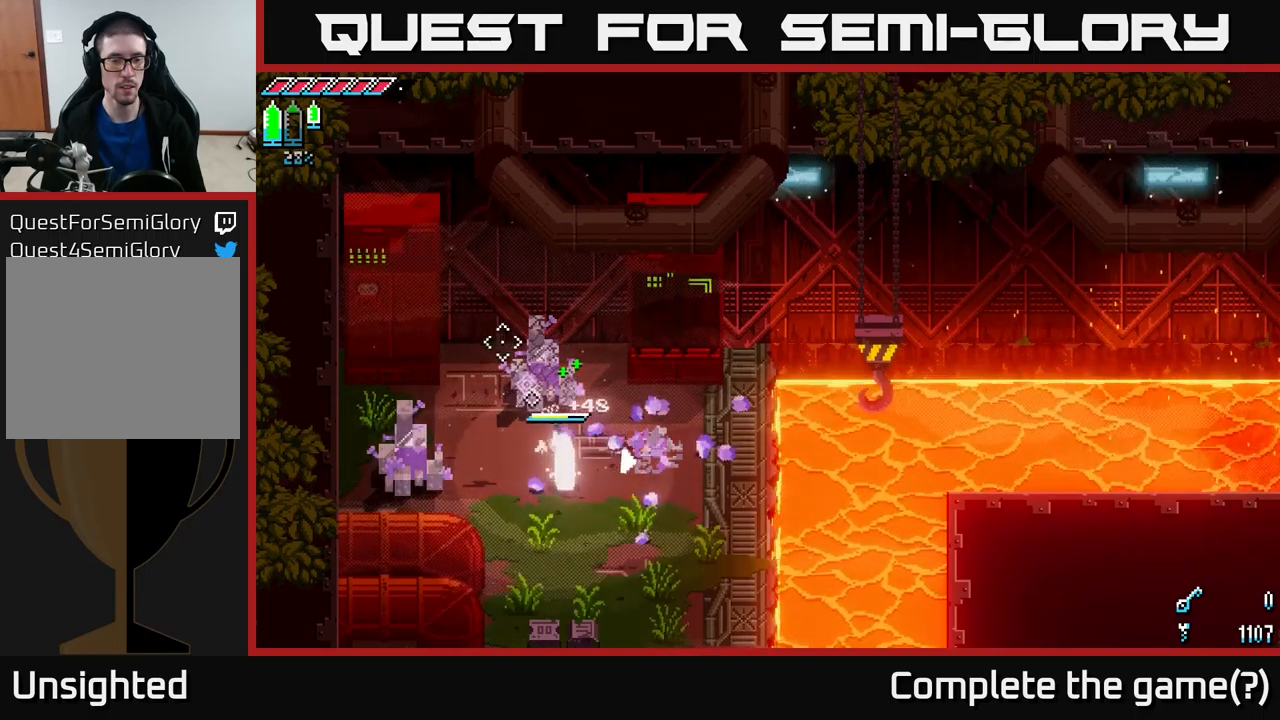
{"buttons": [], "left_stick": "left", "right_stick": "up-left", "events": [[17, "left_stick", "center"], [67, "R2", "down"], [100, "R2", "up"], [300, "left_stick", "left"]]}
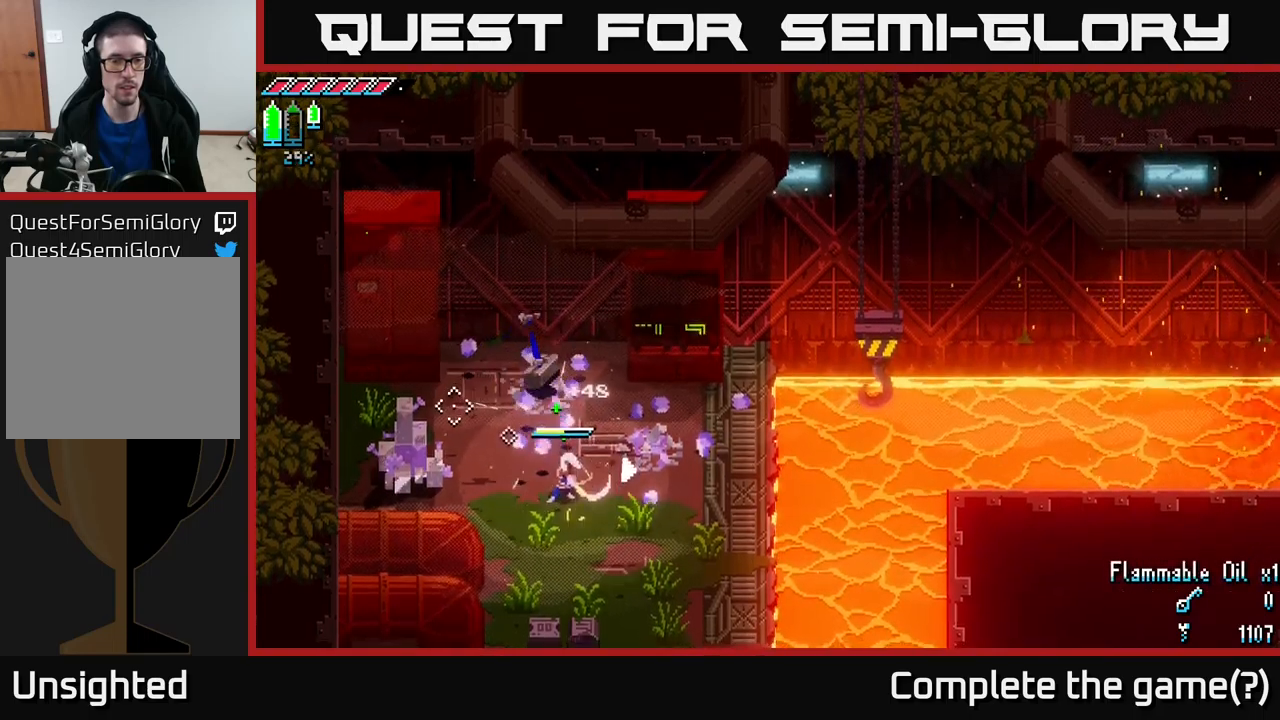
{"buttons": [], "left_stick": "center", "right_stick": "center", "events": [[217, "right_stick", "center"], [400, "left_stick", "center"]]}
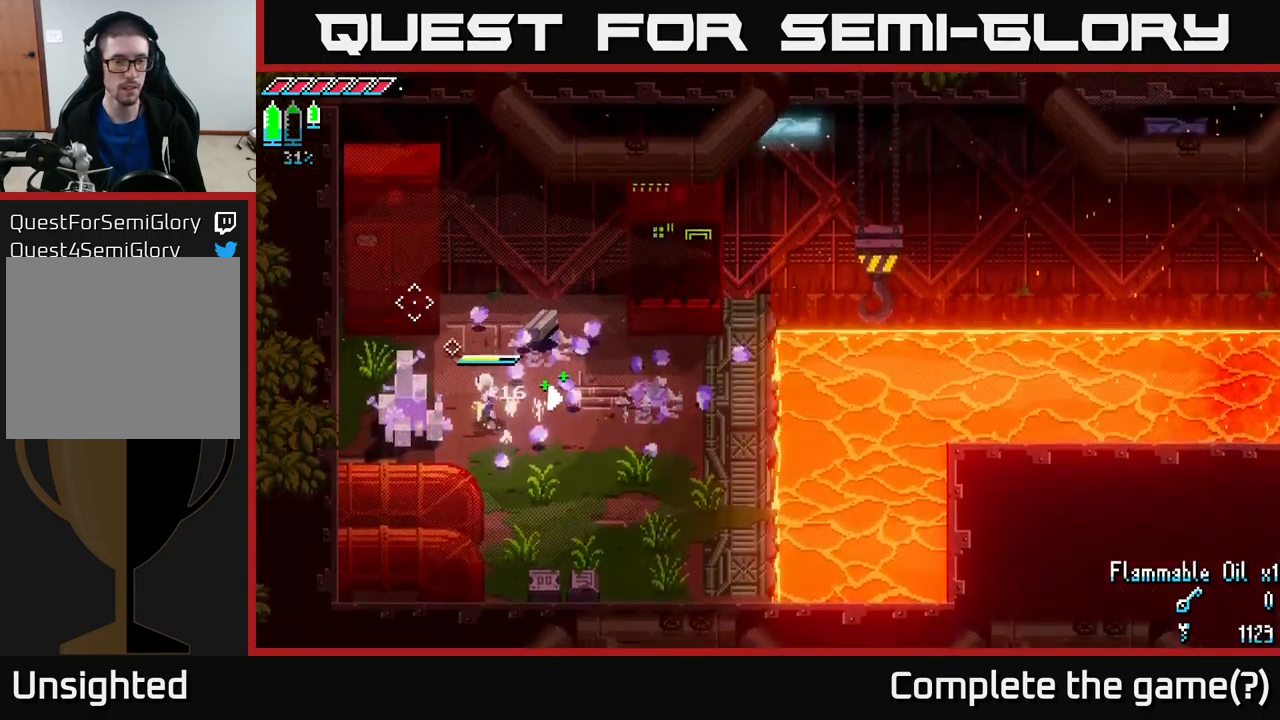
{"buttons": [], "left_stick": "center", "right_stick": "center", "events": [[67, "R2", "down"], [67, "left_stick", "left"], [184, "R2", "up"], [200, "left_stick", "center"]]}
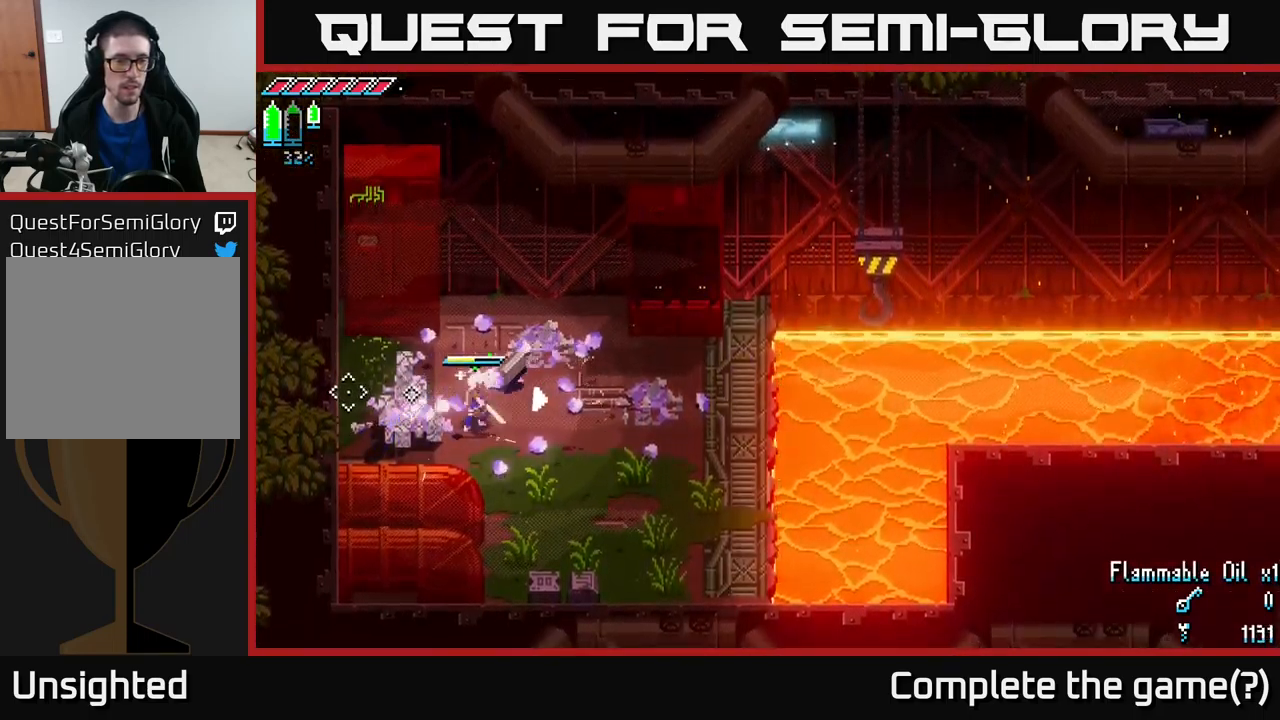
{"buttons": [], "left_stick": "left", "right_stick": "center", "events": [[17, "left_stick", "left"], [167, "R2", "down"], [317, "R2", "up"]]}
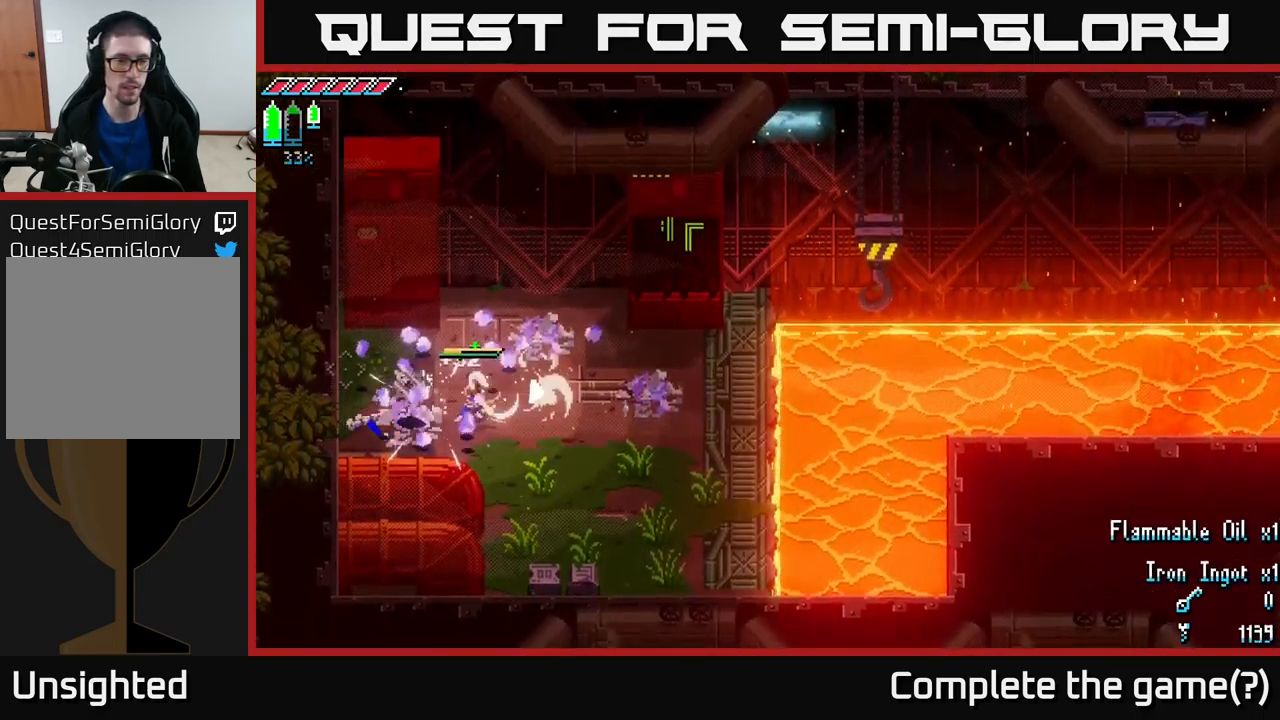
{"buttons": ["X"], "left_stick": "down-right", "right_stick": "center", "events": [[350, "X", "down"], [384, "left_stick", "down-right"]]}
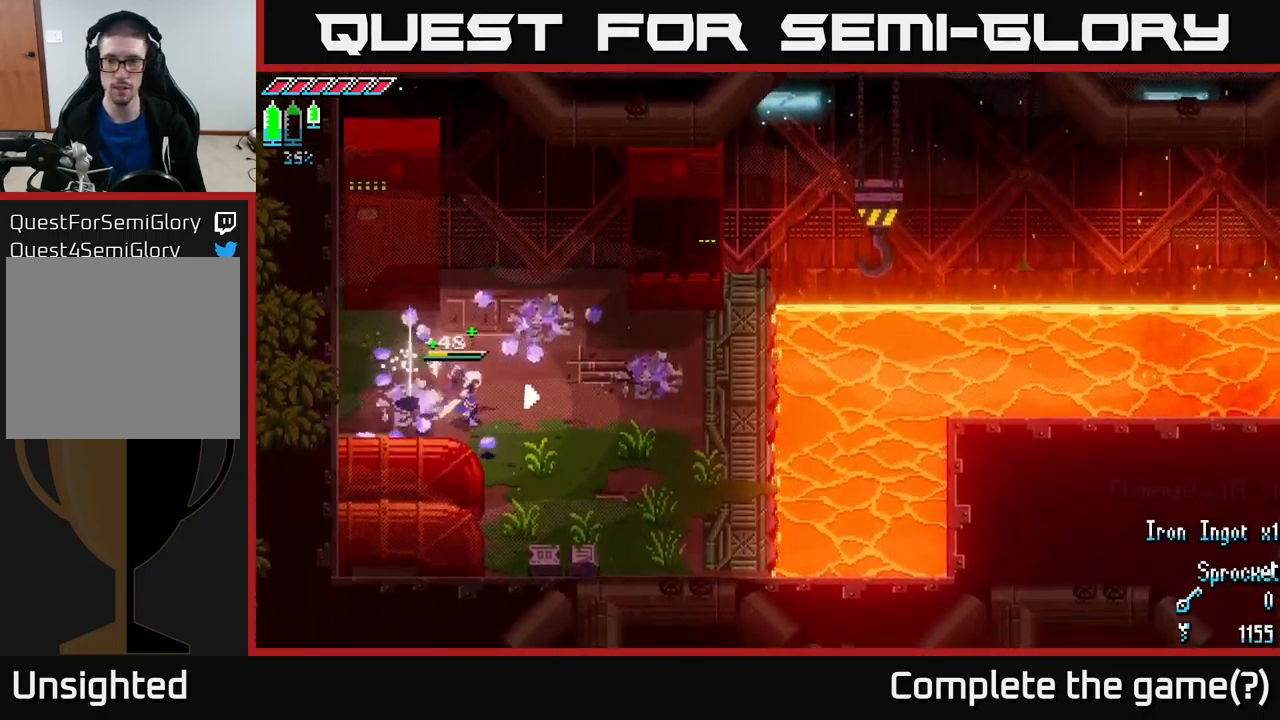
{"buttons": [], "left_stick": "down-right", "right_stick": "center", "events": [[250, "X", "up"], [367, "R2", "down"], [500, "R2", "up"]]}
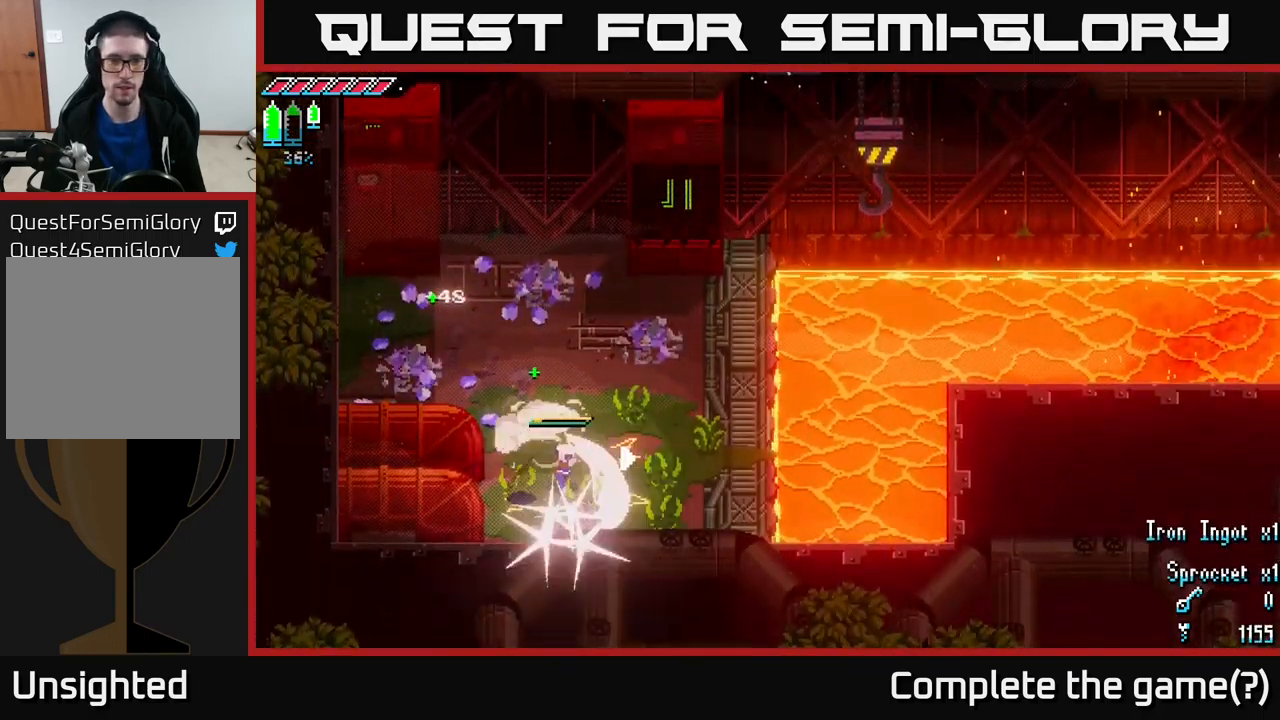
{"buttons": [], "left_stick": "right", "right_stick": "up-right", "events": [[84, "left_stick", "right"], [450, "right_stick", "up-right"]]}
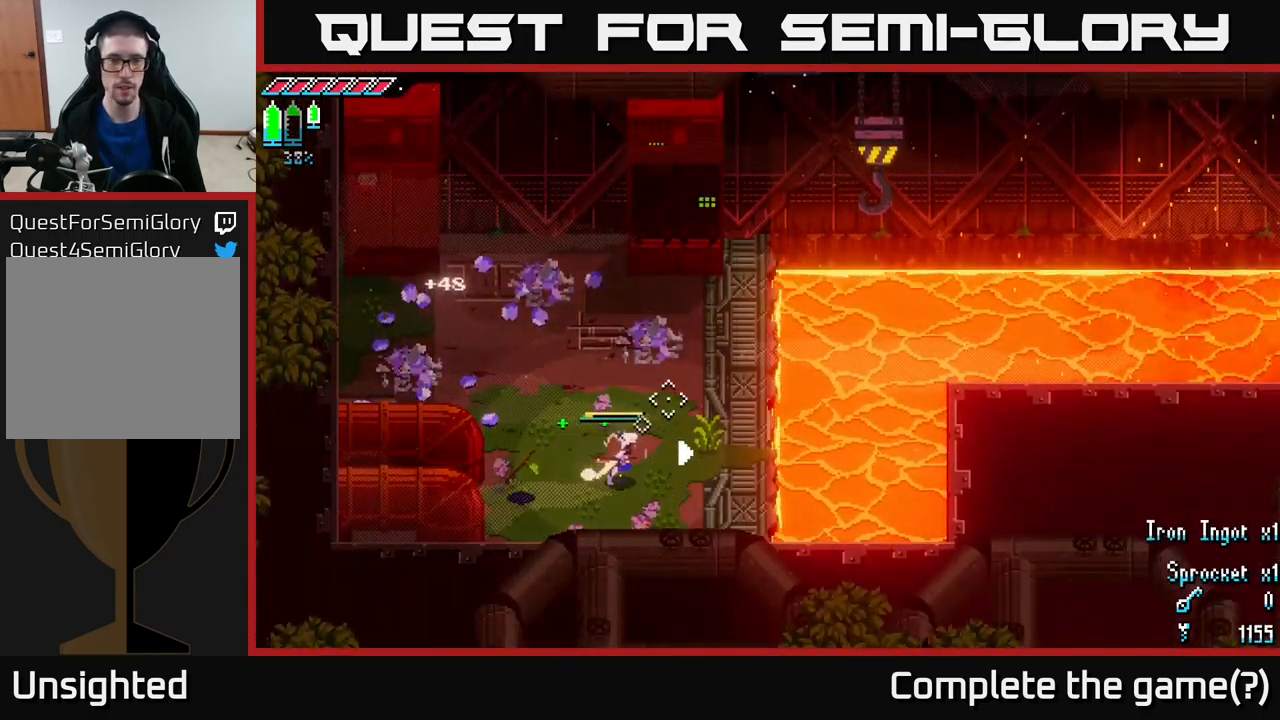
{"buttons": [], "left_stick": "center", "right_stick": "up-right", "events": [[317, "L2", "down"], [434, "L2", "up"], [484, "left_stick", "center"]]}
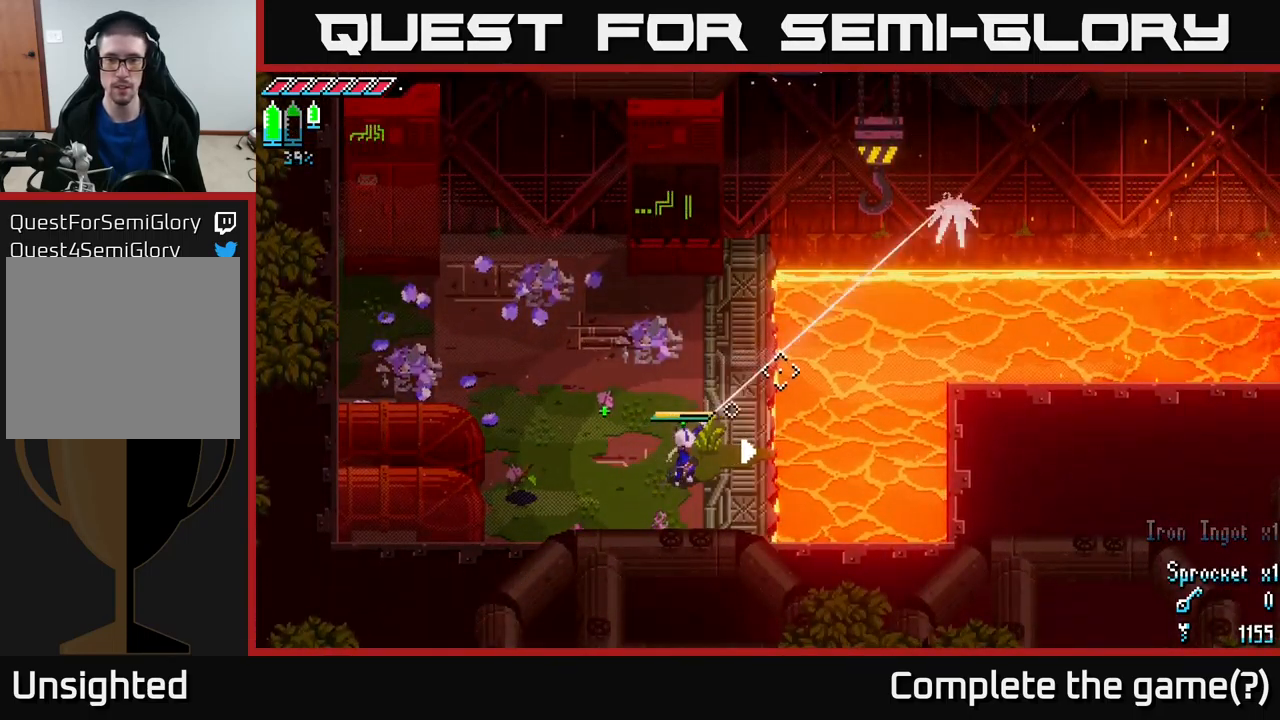
{"buttons": ["L2"], "left_stick": "center", "right_stick": "down-right", "events": [[167, "right_stick", "right"], [317, "right_stick", "down-right"], [467, "L2", "down"]]}
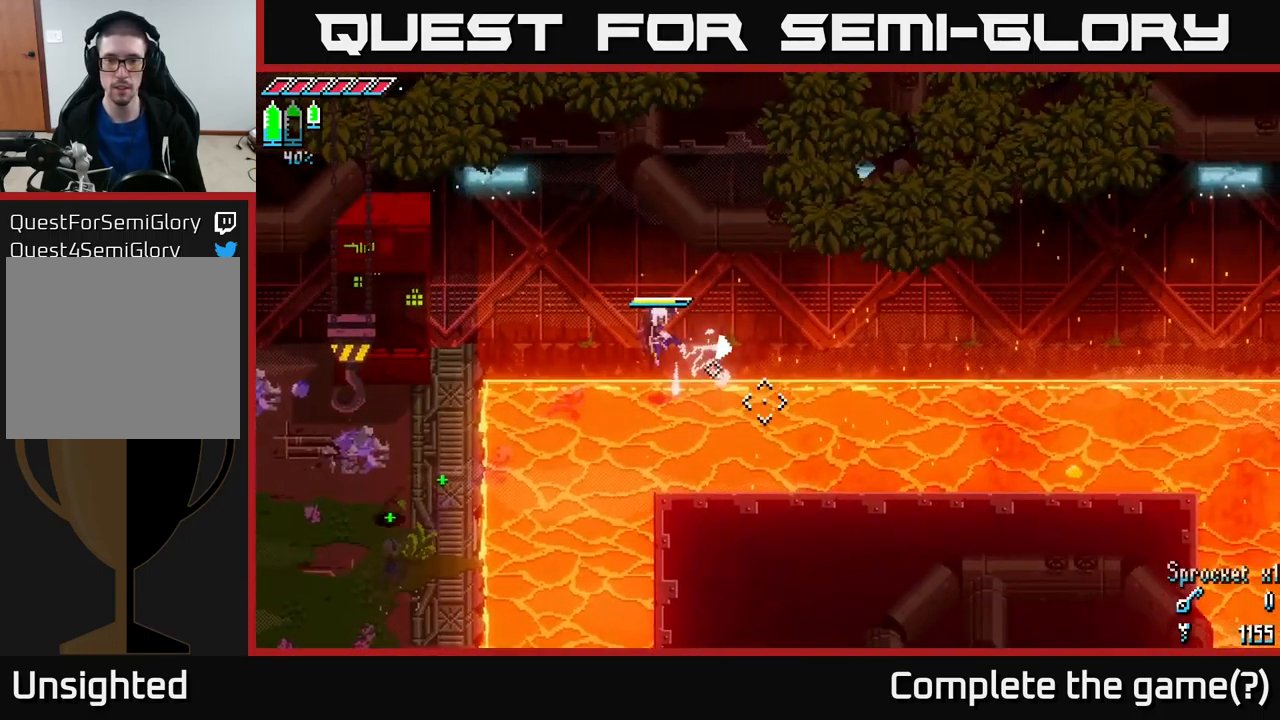
{"buttons": [], "left_stick": "center", "right_stick": "right", "events": [[117, "L2", "up"], [367, "right_stick", "right"]]}
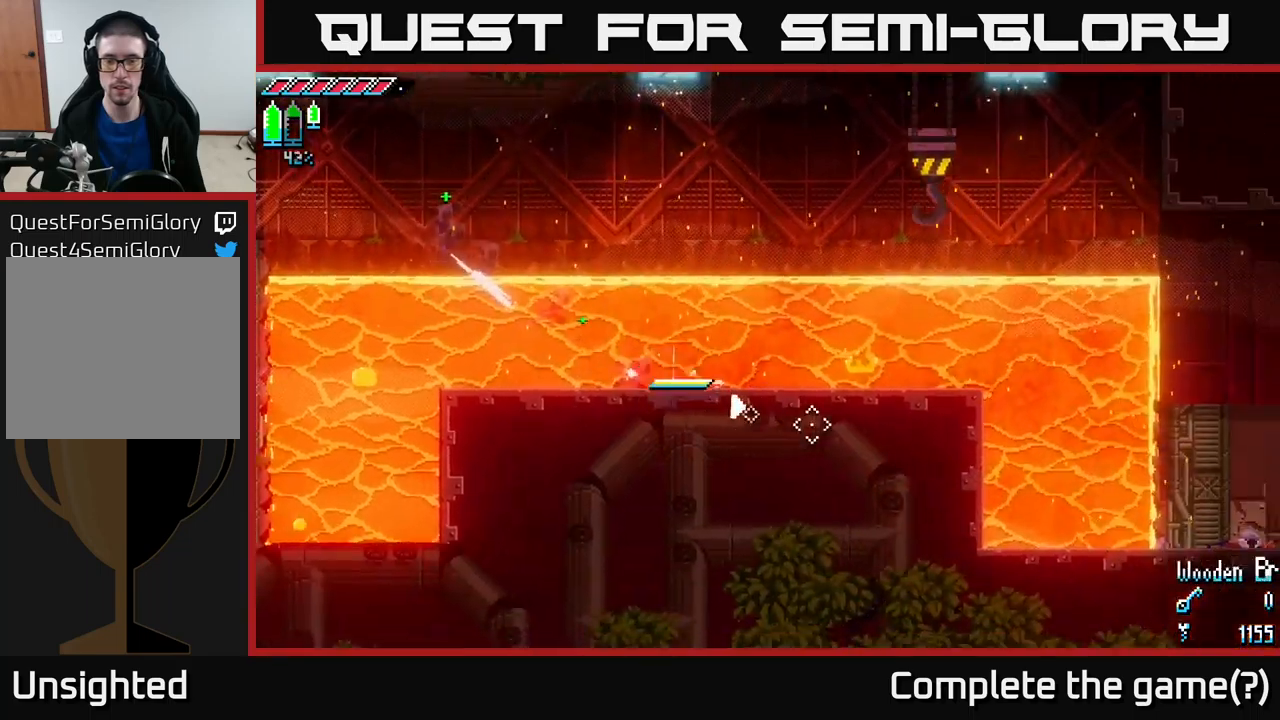
{"buttons": [], "left_stick": "center", "right_stick": "up-right", "events": [[83, "right_stick", "up-right"], [166, "L2", "down"], [300, "L2", "up"]]}
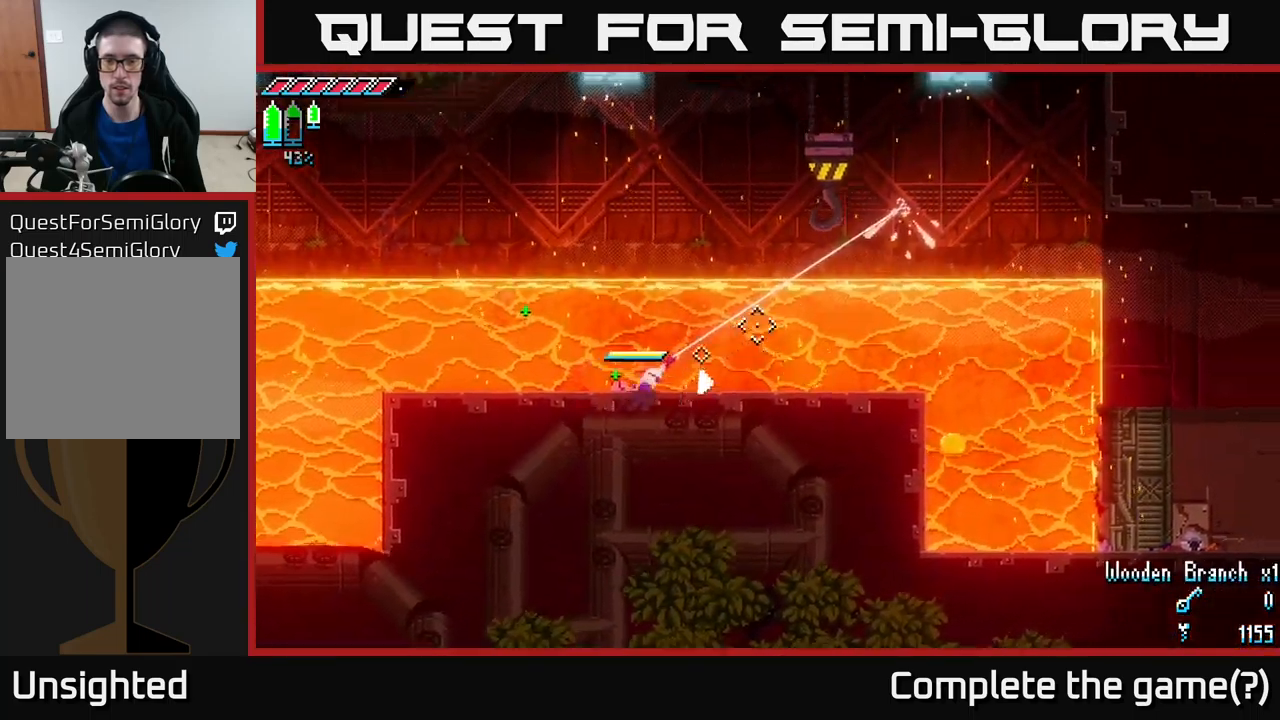
{"buttons": ["L2"], "left_stick": "center", "right_stick": "down-right", "events": [[133, "right_stick", "down-right"], [433, "L2", "down"]]}